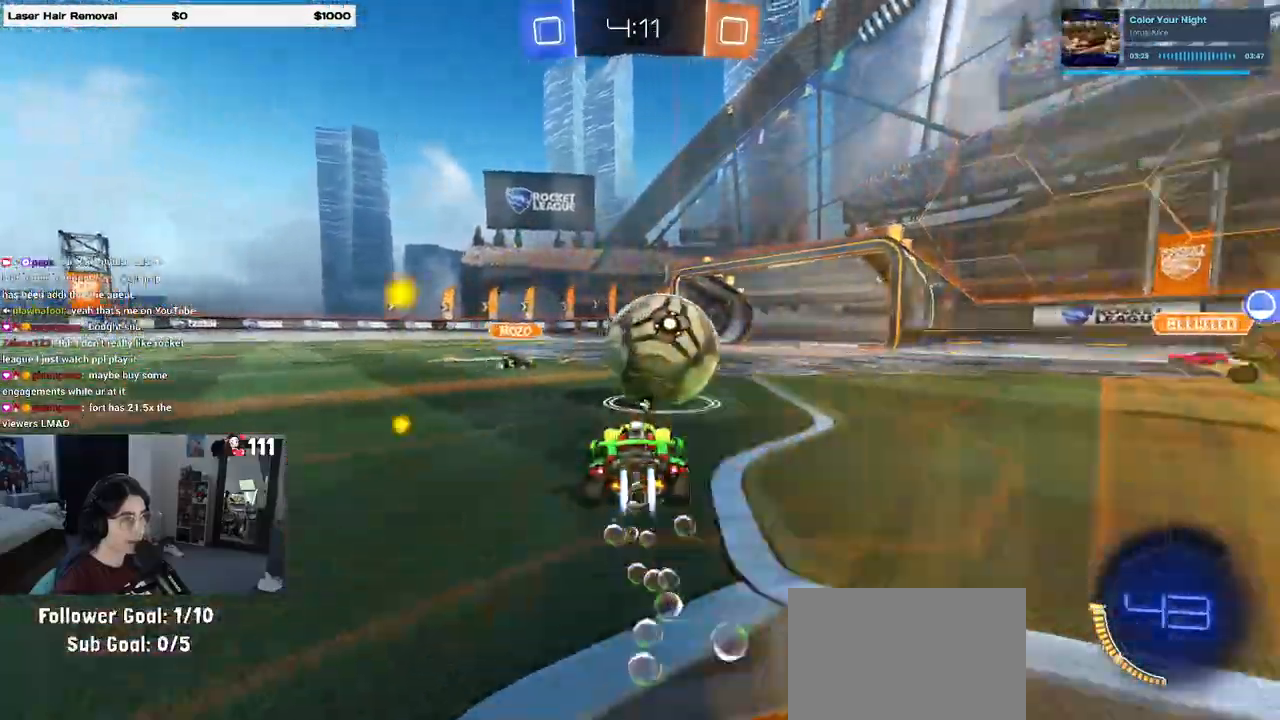
Gameplay with a controller (PlayStation layout); each line is a JSON object with the inputs held at the frame after it. "events" lists button and stick changes between this image and that frame as [ms after this image, input, new state], when the widget could be followed in between.
{"buttons": ["SQUARE", "R2"], "left_stick": "right", "right_stick": "center", "events": [[17, "CROSS", "down"], [100, "left_stick", "right"], [250, "SQUARE", "down"], [283, "CROSS", "up"], [450, "R1", "up"]]}
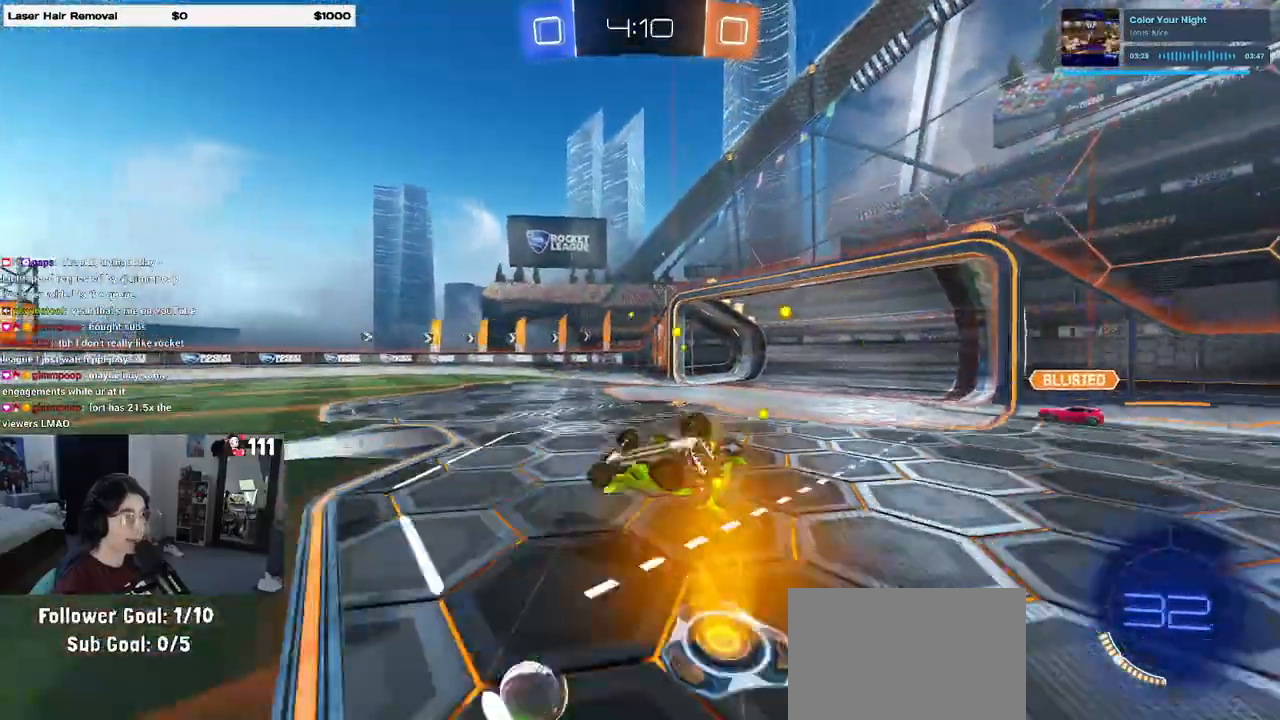
{"buttons": ["TRIANGLE", "R2"], "left_stick": "center", "right_stick": "center", "events": [[317, "SQUARE", "up"], [367, "left_stick", "center"], [433, "TRIANGLE", "down"]]}
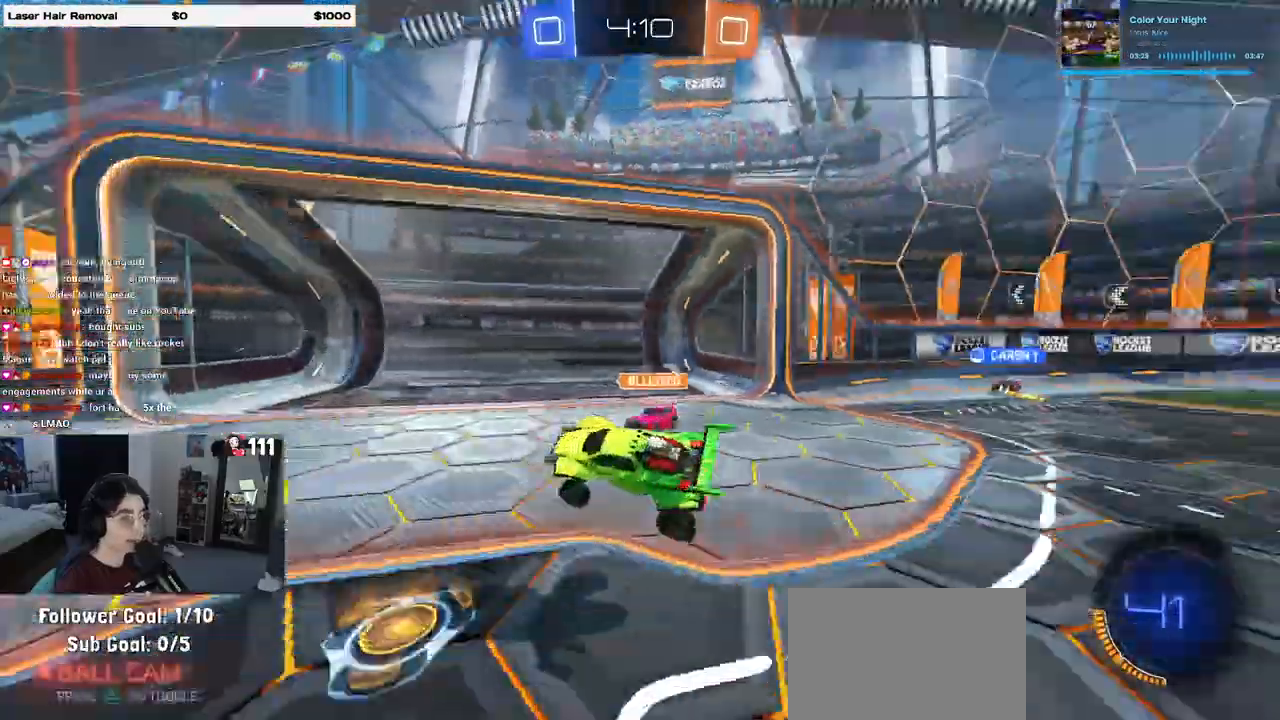
{"buttons": ["R1", "R2"], "left_stick": "left", "right_stick": "center", "events": [[50, "TRIANGLE", "up"], [167, "left_stick", "left"], [417, "R1", "down"]]}
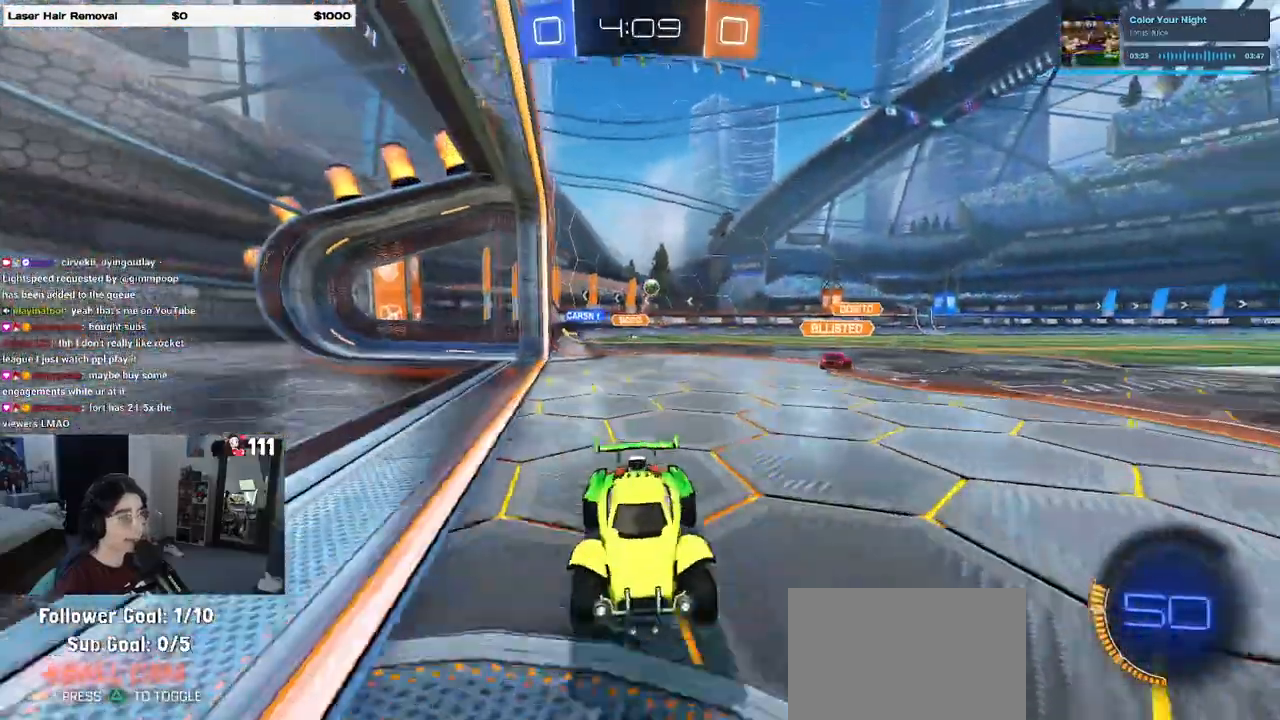
{"buttons": ["R1", "R2"], "left_stick": "center", "right_stick": "center", "events": [[233, "left_stick", "center"], [333, "TRIANGLE", "down"], [483, "TRIANGLE", "up"]]}
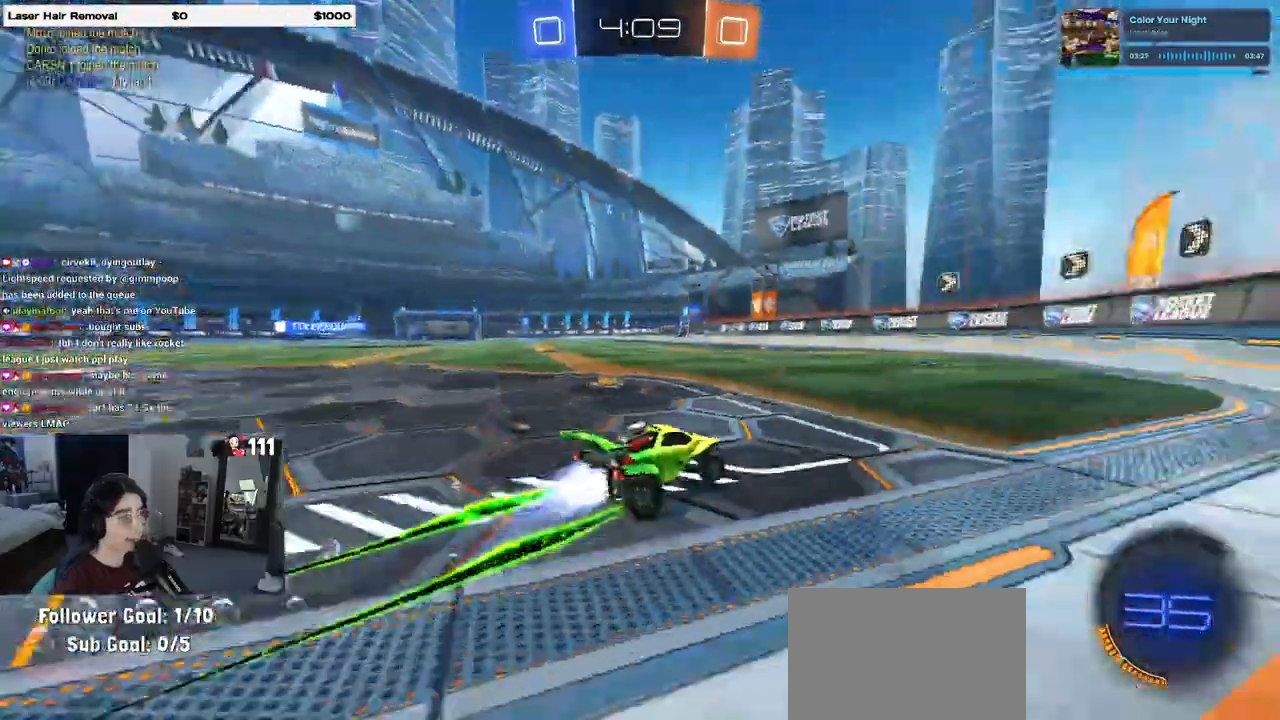
{"buttons": ["R1", "R2"], "left_stick": "left", "right_stick": "center", "events": [[350, "TRIANGLE", "down"], [467, "TRIANGLE", "up"], [483, "left_stick", "left"]]}
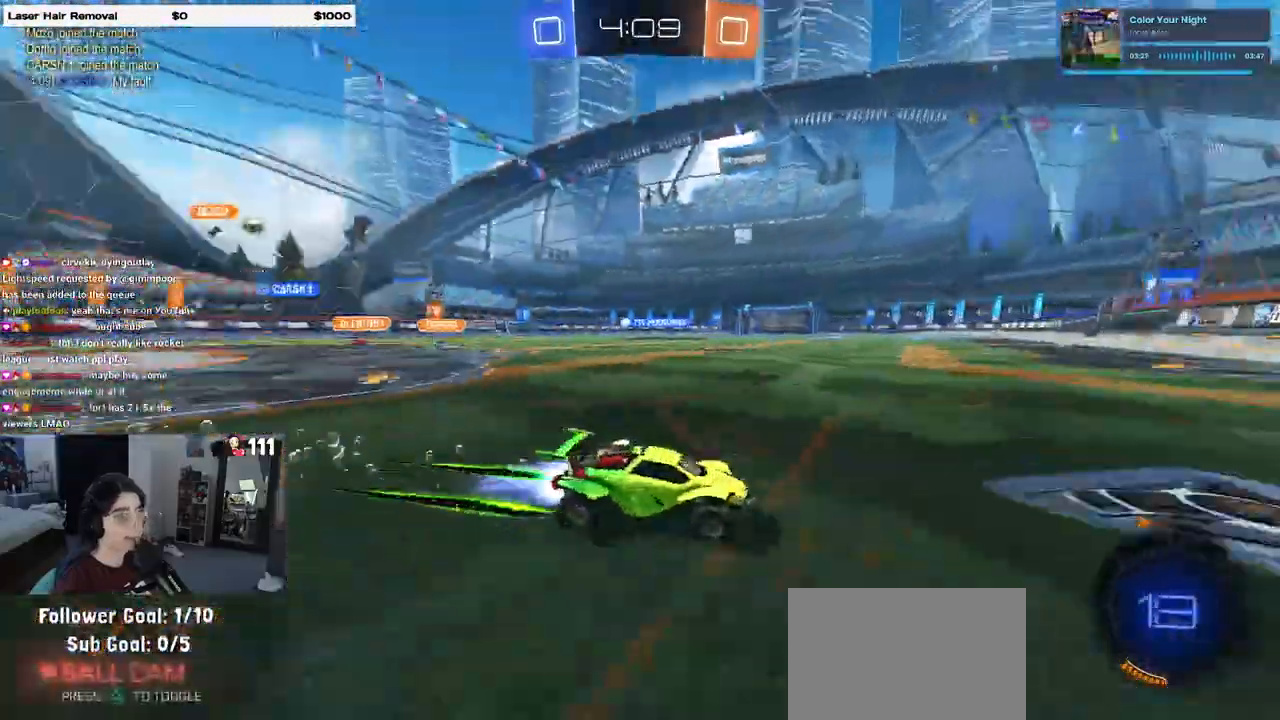
{"buttons": ["R1", "R2"], "left_stick": "center", "right_stick": "center", "events": [[433, "left_stick", "center"]]}
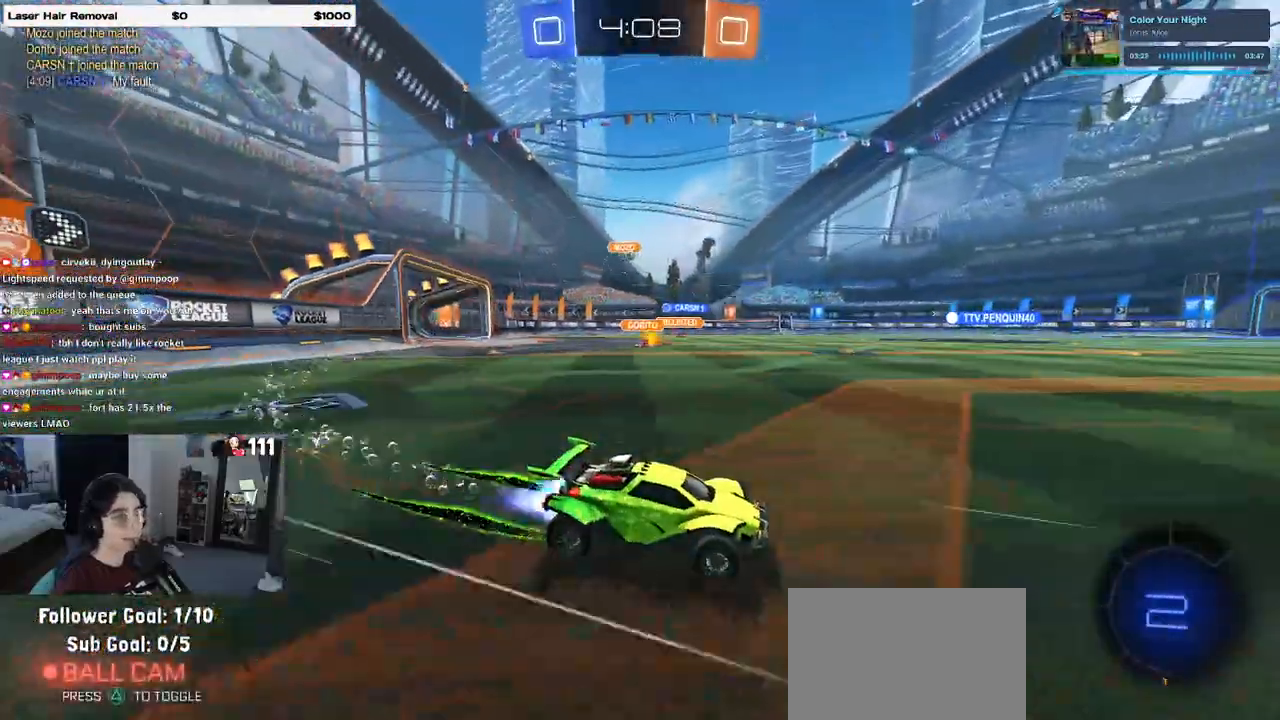
{"buttons": ["R2"], "left_stick": "center", "right_stick": "center", "events": [[67, "R1", "up"], [150, "DPAD_LEFT", "down"], [400, "DPAD_LEFT", "up"]]}
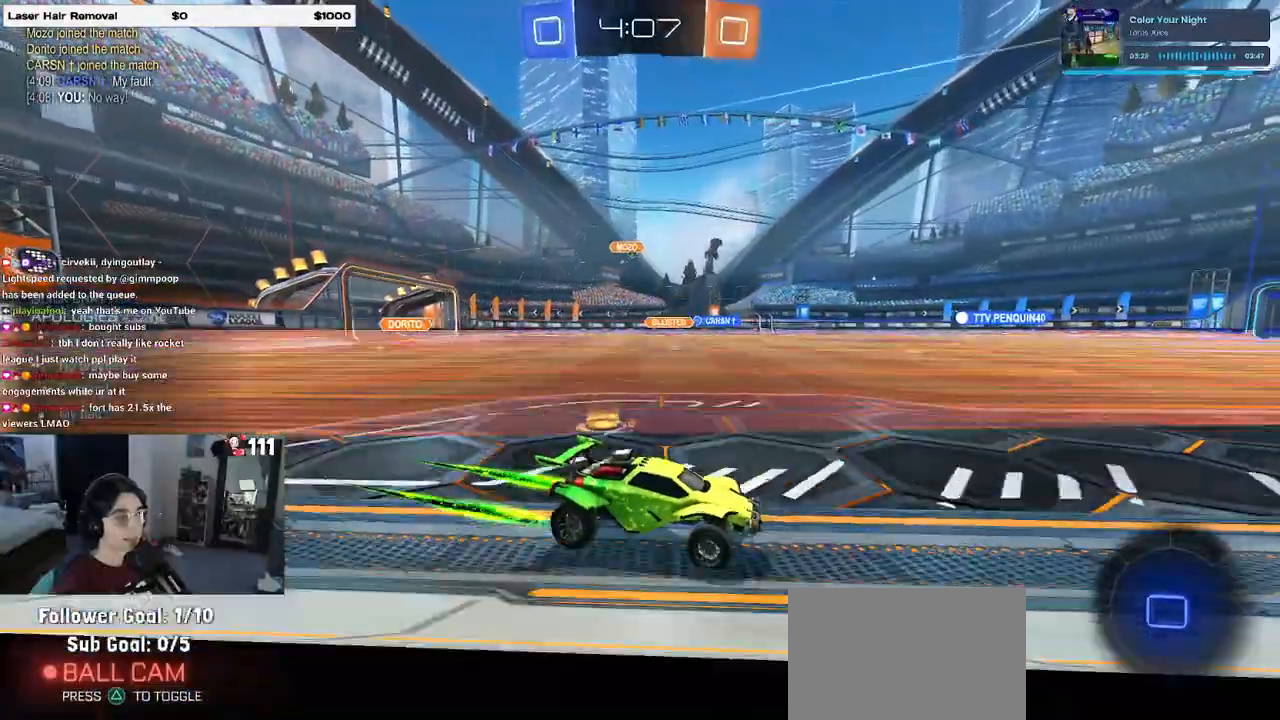
{"buttons": ["R2"], "left_stick": "left", "right_stick": "center", "events": [[17, "DPAD_DOWN", "down"], [100, "DPAD_DOWN", "up"], [167, "DPAD_DOWN", "down"], [250, "DPAD_DOWN", "up"], [400, "left_stick", "left"]]}
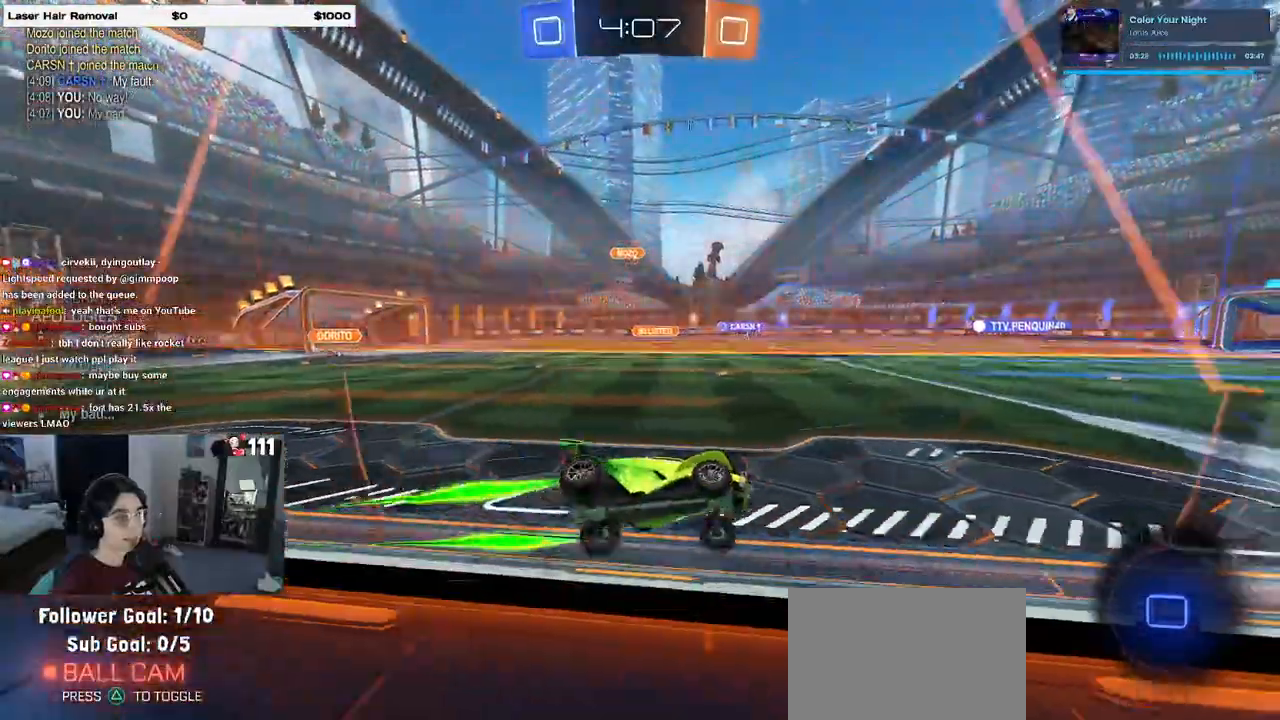
{"buttons": ["R1", "R2"], "left_stick": "center", "right_stick": "center", "events": [[250, "left_stick", "center"], [267, "R1", "down"]]}
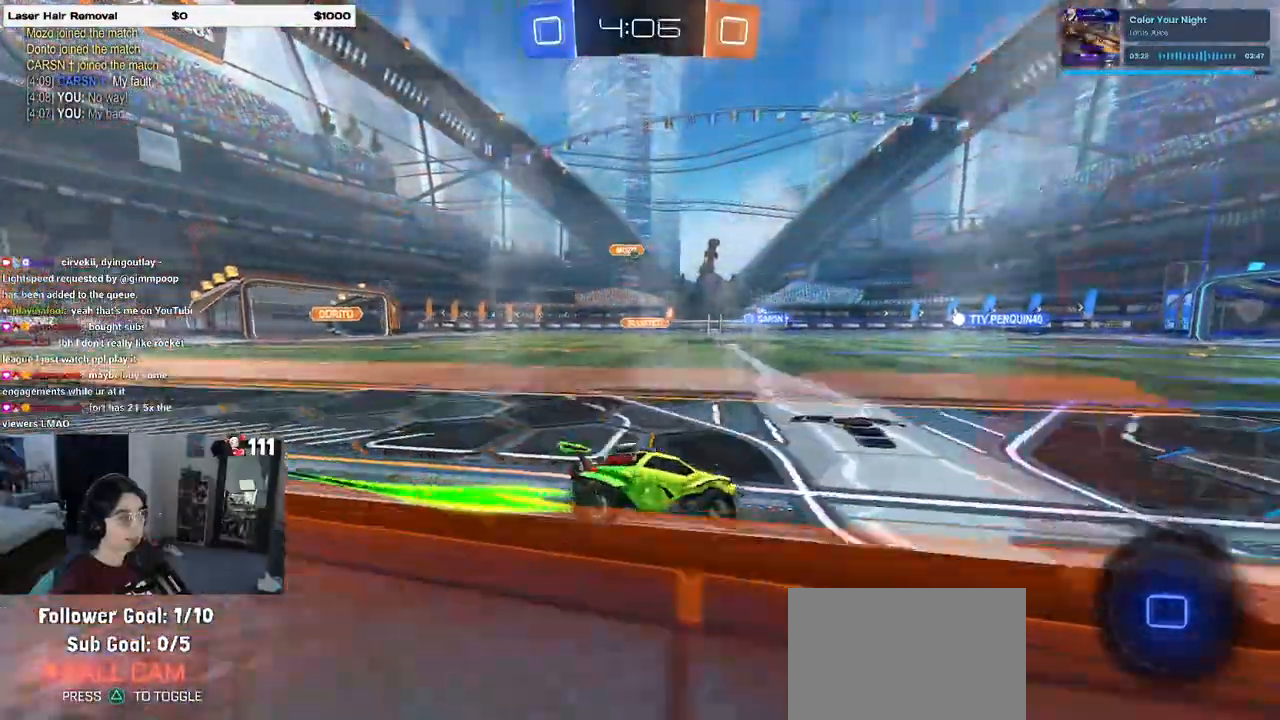
{"buttons": ["R2"], "left_stick": "center", "right_stick": "center", "events": [[67, "left_stick", "right"], [150, "R1", "up"], [250, "left_stick", "center"], [333, "TRIANGLE", "down"], [433, "TRIANGLE", "up"]]}
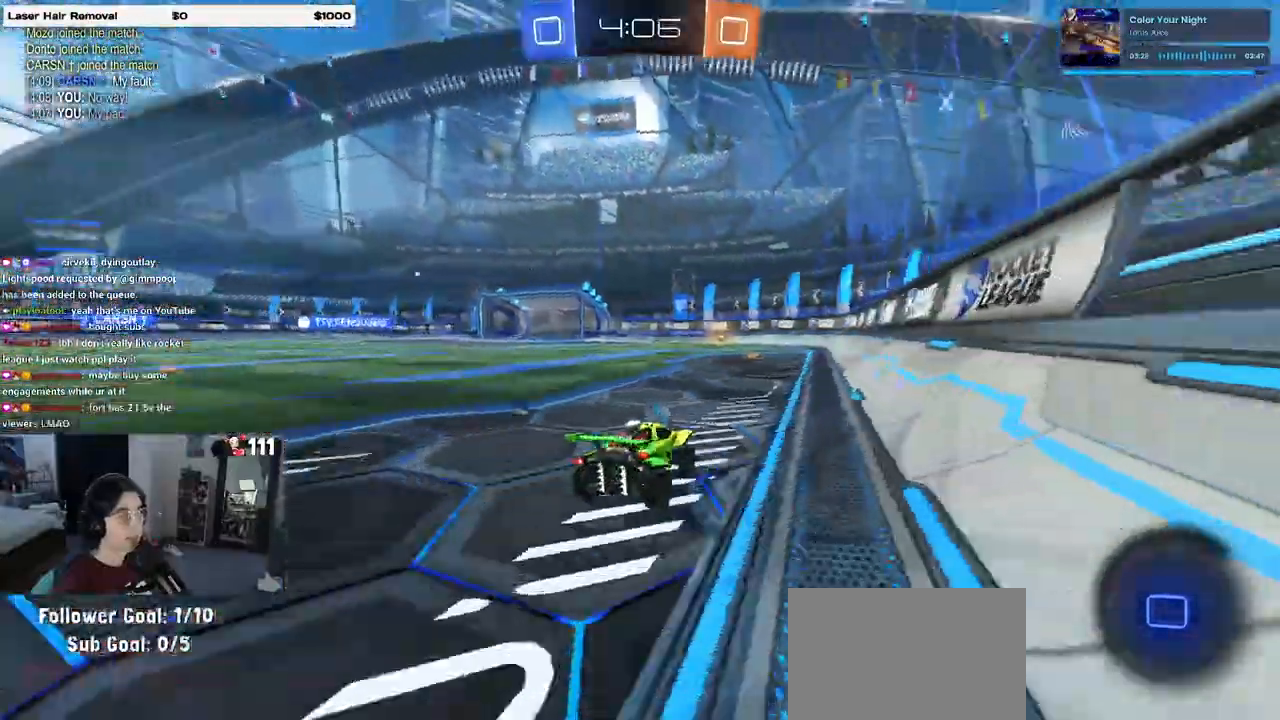
{"buttons": ["R2"], "left_stick": "center", "right_stick": "center", "events": [[133, "TRIANGLE", "down"], [283, "TRIANGLE", "up"]]}
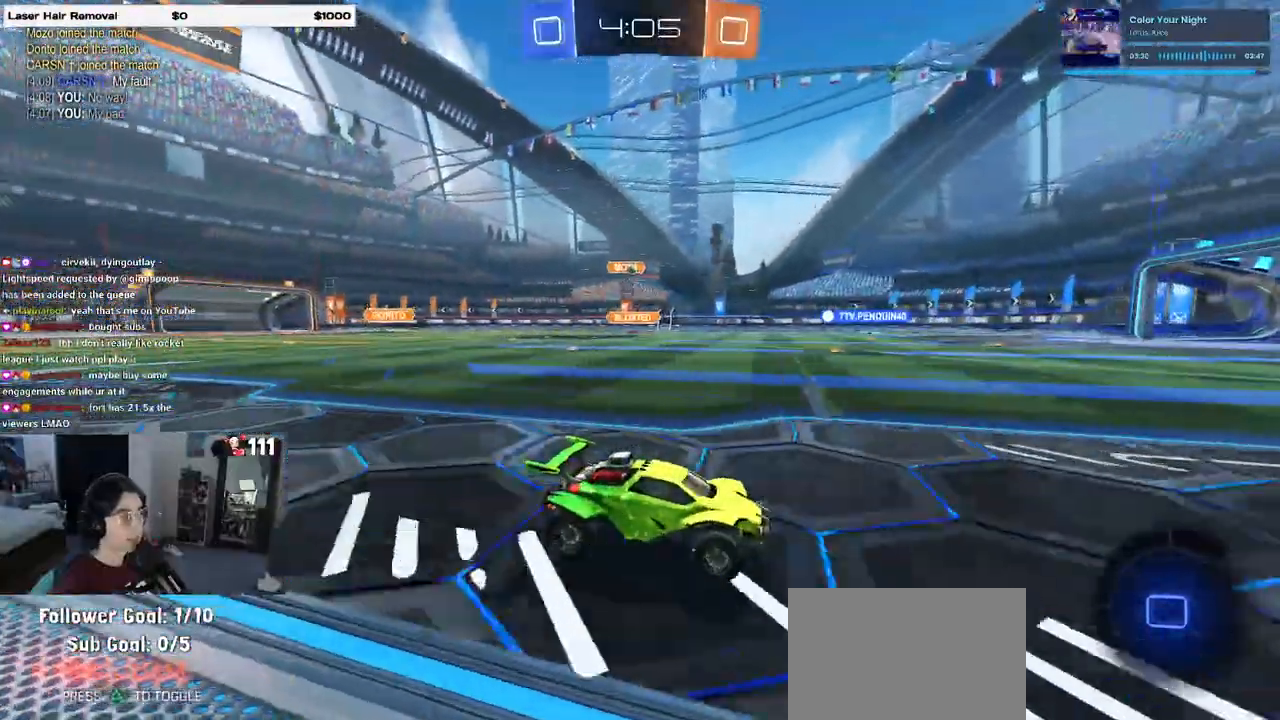
{"buttons": ["R2"], "left_stick": "left", "right_stick": "center", "events": [[300, "left_stick", "left"]]}
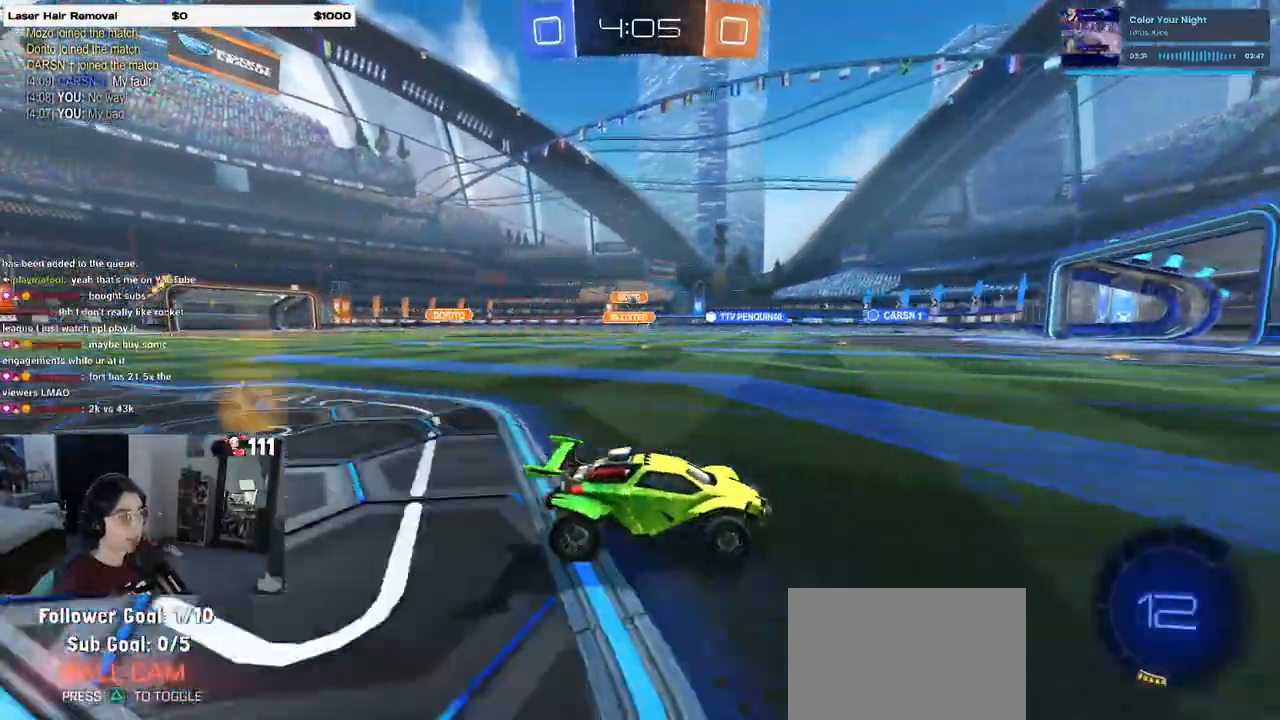
{"buttons": ["R2"], "left_stick": "center", "right_stick": "center", "events": [[183, "left_stick", "center"], [300, "SQUARE", "down"], [333, "left_stick", "left"], [450, "SQUARE", "up"], [450, "left_stick", "center"]]}
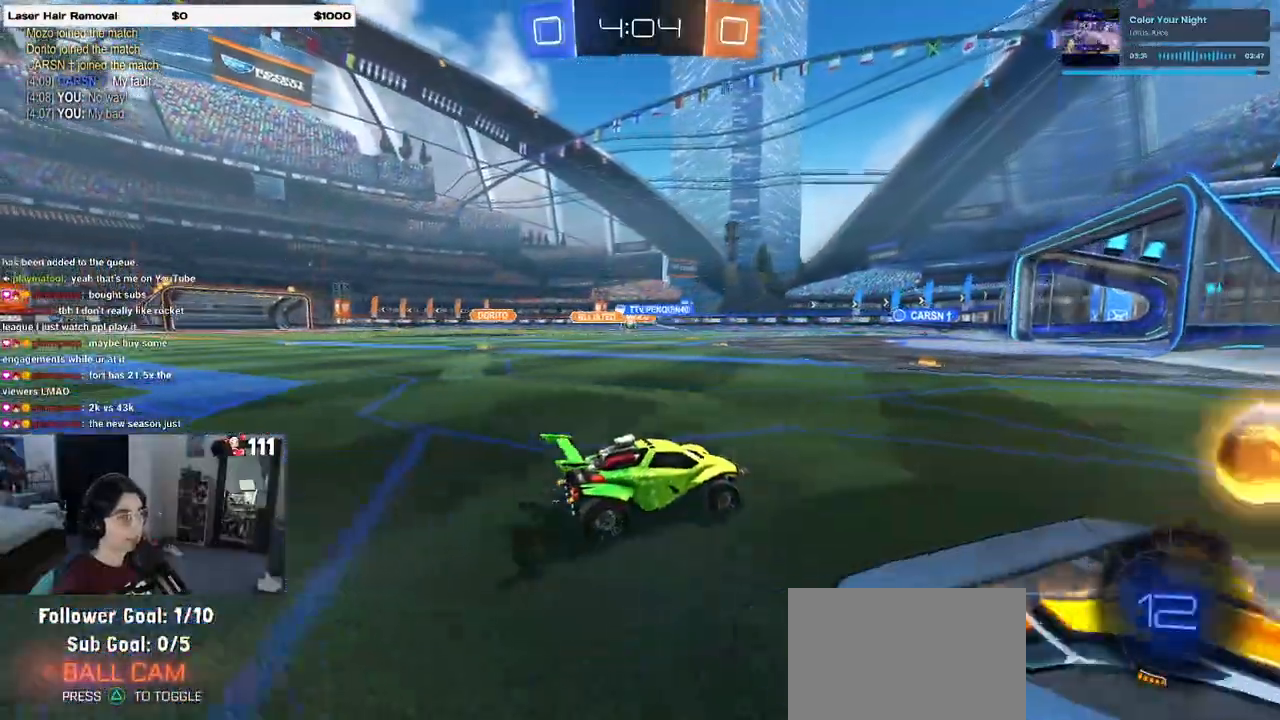
{"buttons": ["R2"], "left_stick": "left", "right_stick": "center", "events": [[167, "left_stick", "left"], [333, "SQUARE", "down"], [433, "SQUARE", "up"]]}